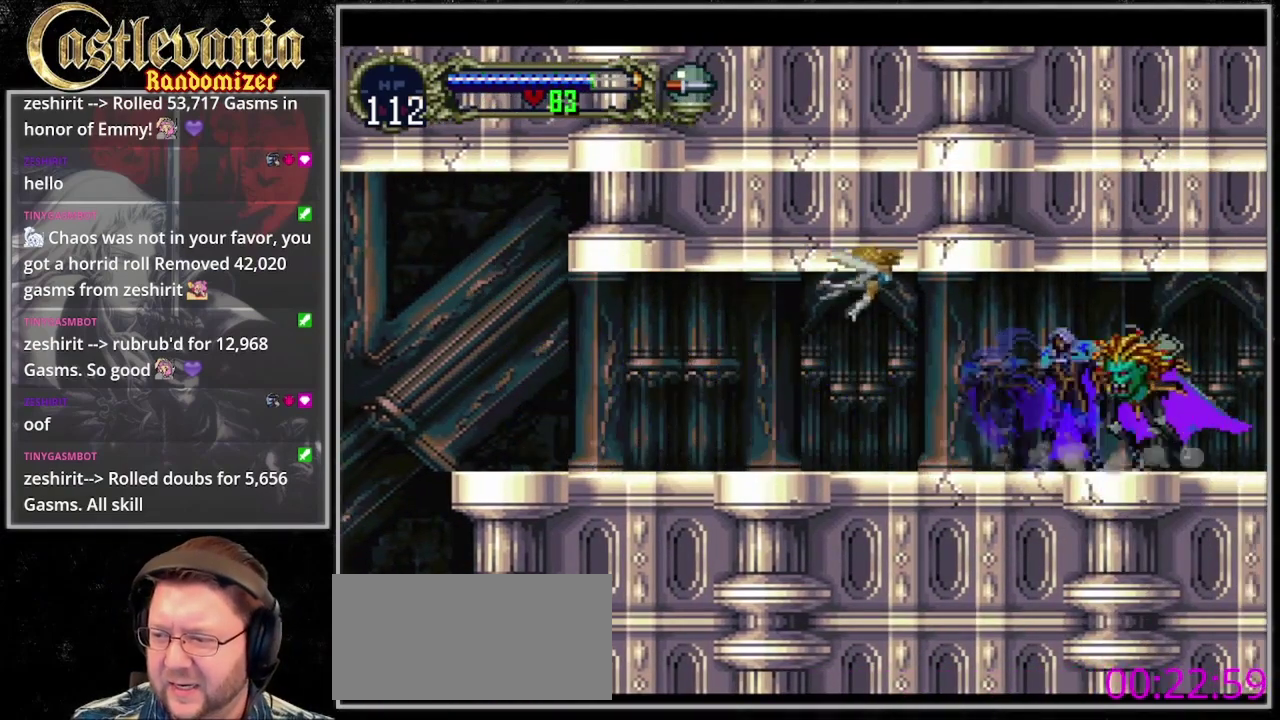
Gameplay with a controller (PlayStation layout); each line is a JSON object with the inputs held at the frame after it. "events" lists button and stick changes between this image and that frame as [ms after this image, input, new state], when the widget could be followed in between. Not read: DPAD_RIGHT L3 R3.
{"buttons": [], "events": [[67, "TRIANGLE", "down"], [167, "TRIANGLE", "up"], [233, "CIRCLE", "up"]]}
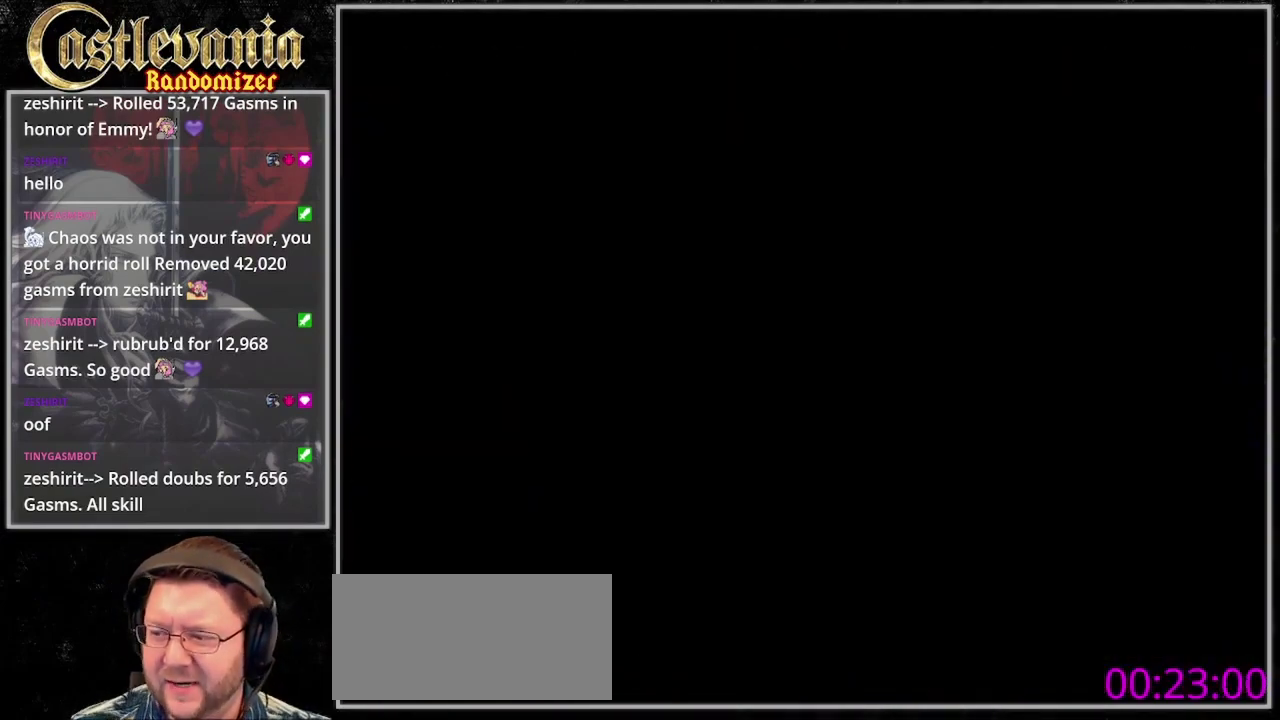
{"buttons": [], "events": []}
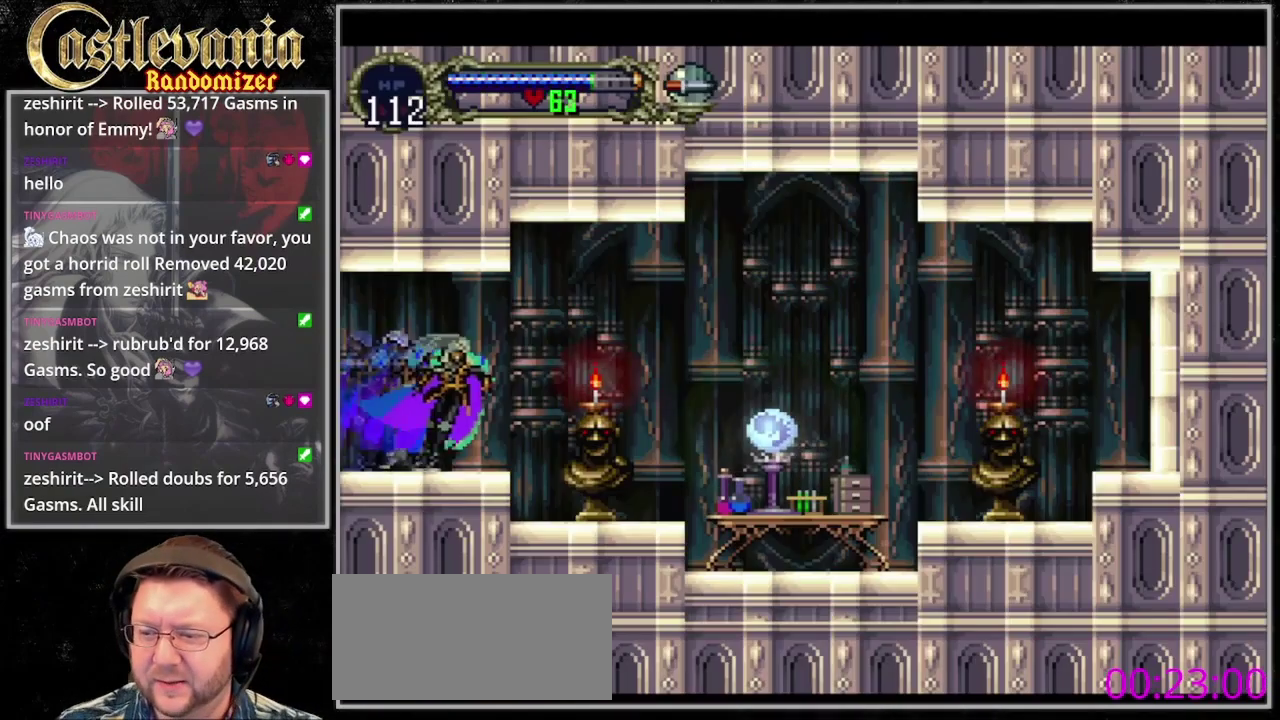
{"buttons": [], "events": [[133, "CROSS", "down"], [233, "CROSS", "up"], [233, "DPAD_DOWN", "down"], [367, "SQUARE", "down"], [433, "DPAD_DOWN", "up"], [467, "SQUARE", "up"]]}
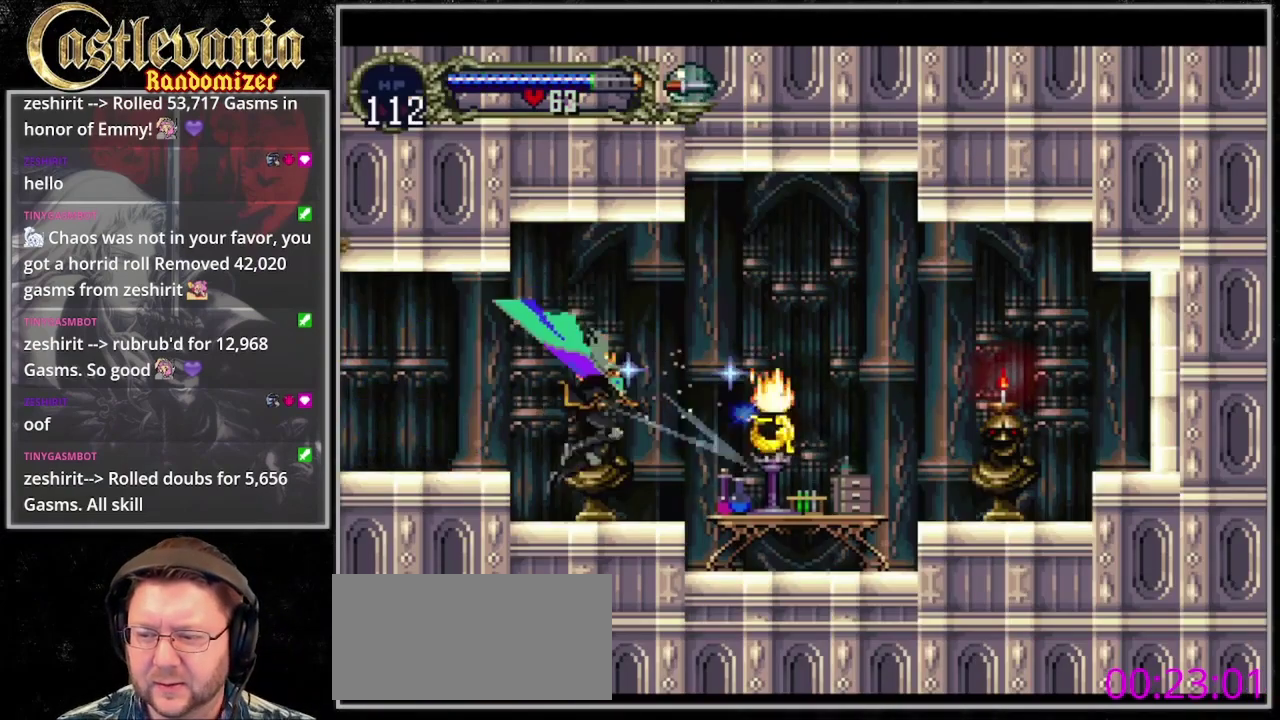
{"buttons": [], "events": []}
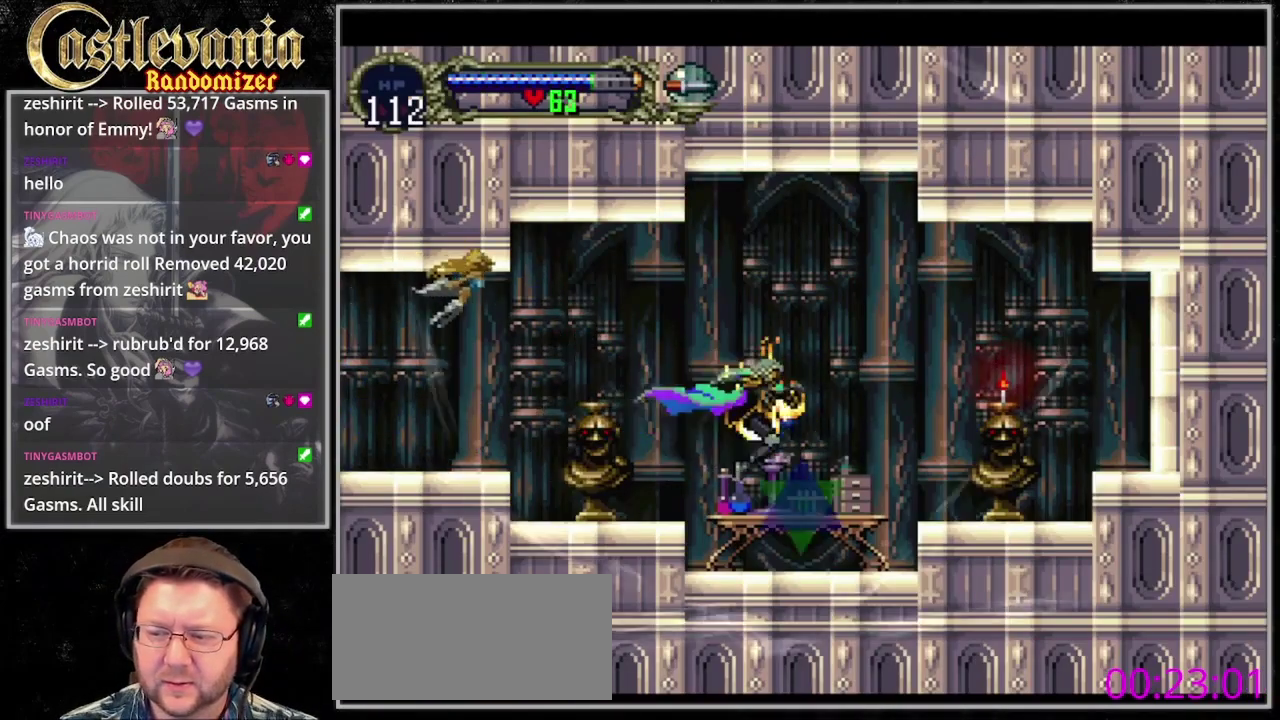
{"buttons": [], "events": []}
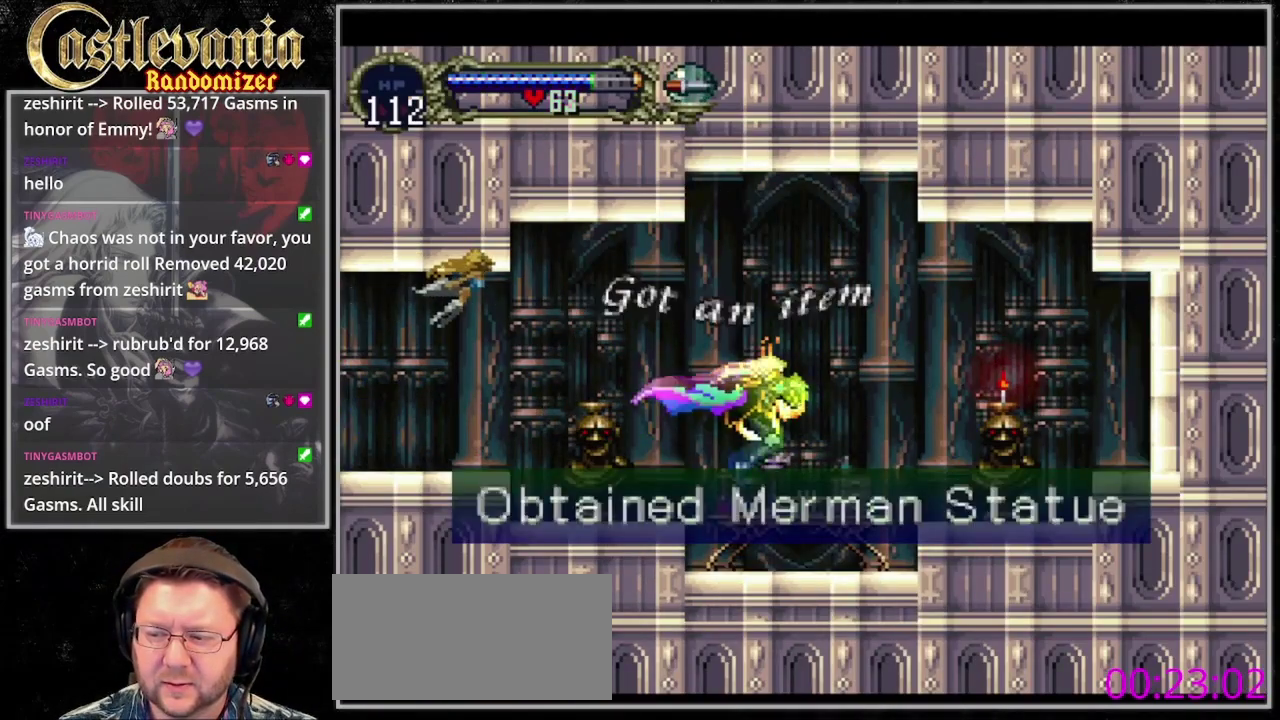
{"buttons": [], "events": []}
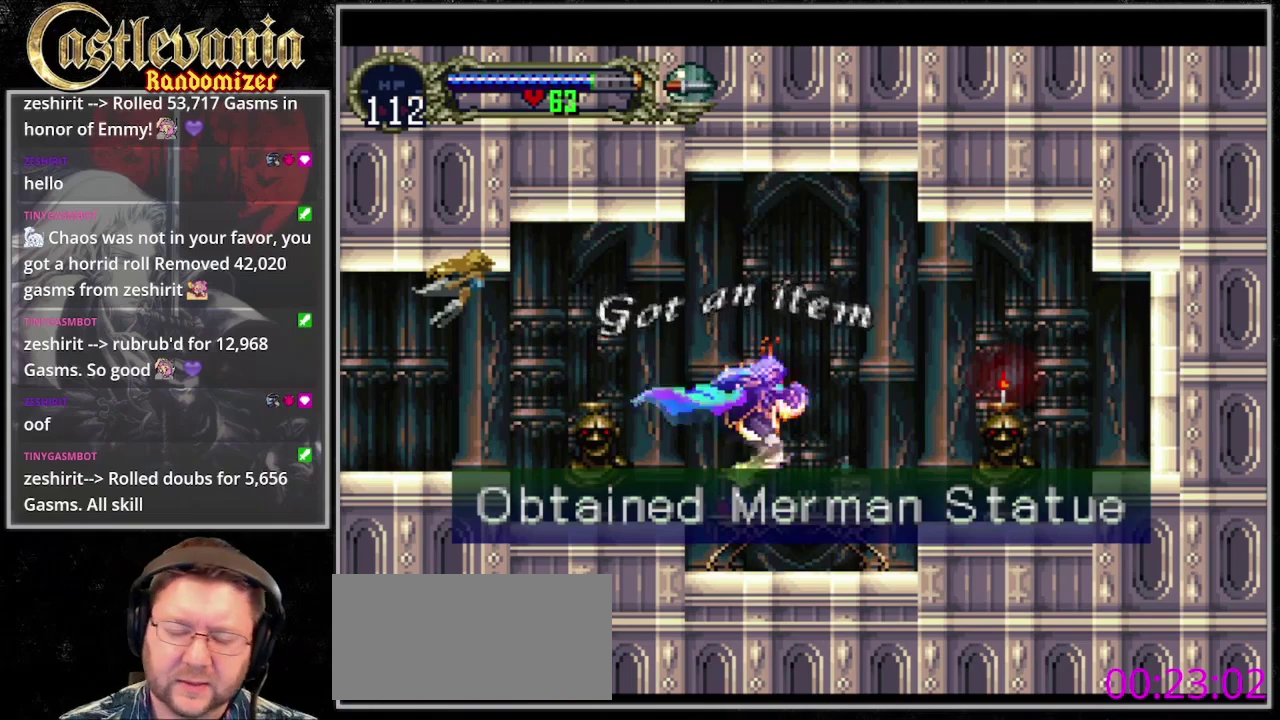
{"buttons": [], "events": []}
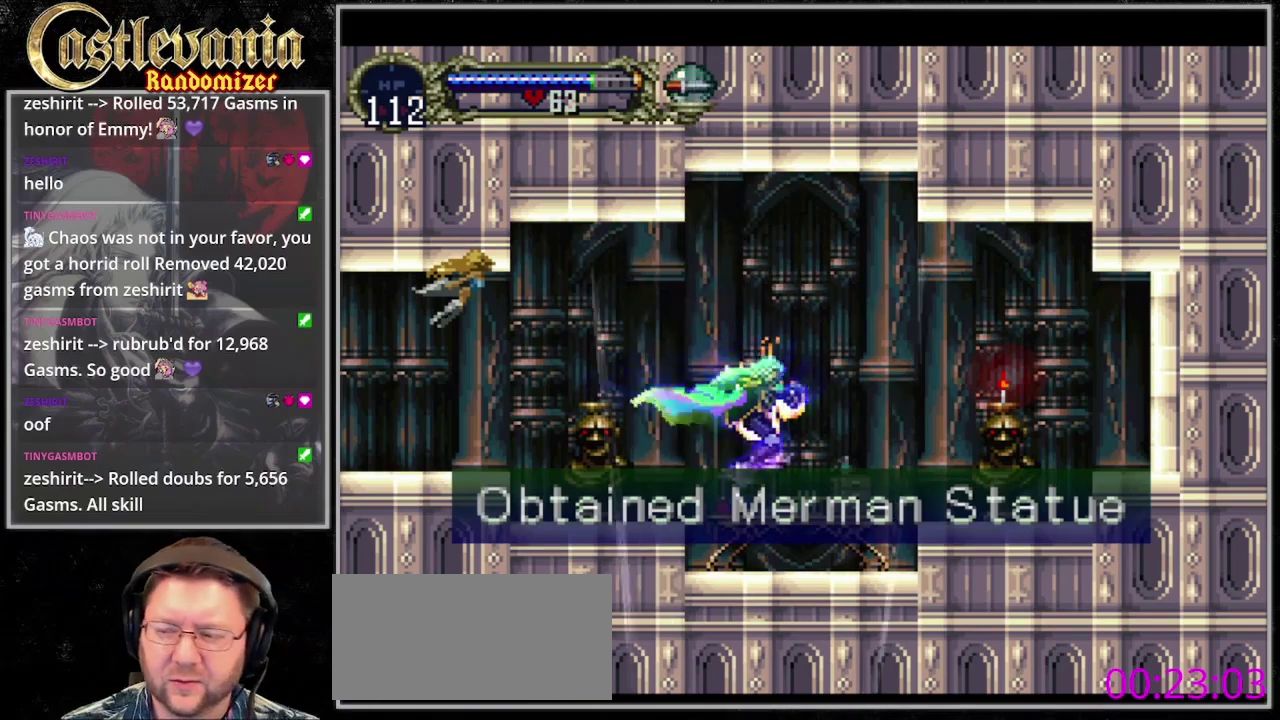
{"buttons": ["CROSS", "SQUARE", "DPAD_LEFT"], "events": [[367, "CROSS", "down"], [400, "SQUARE", "down"], [433, "DPAD_LEFT", "down"]]}
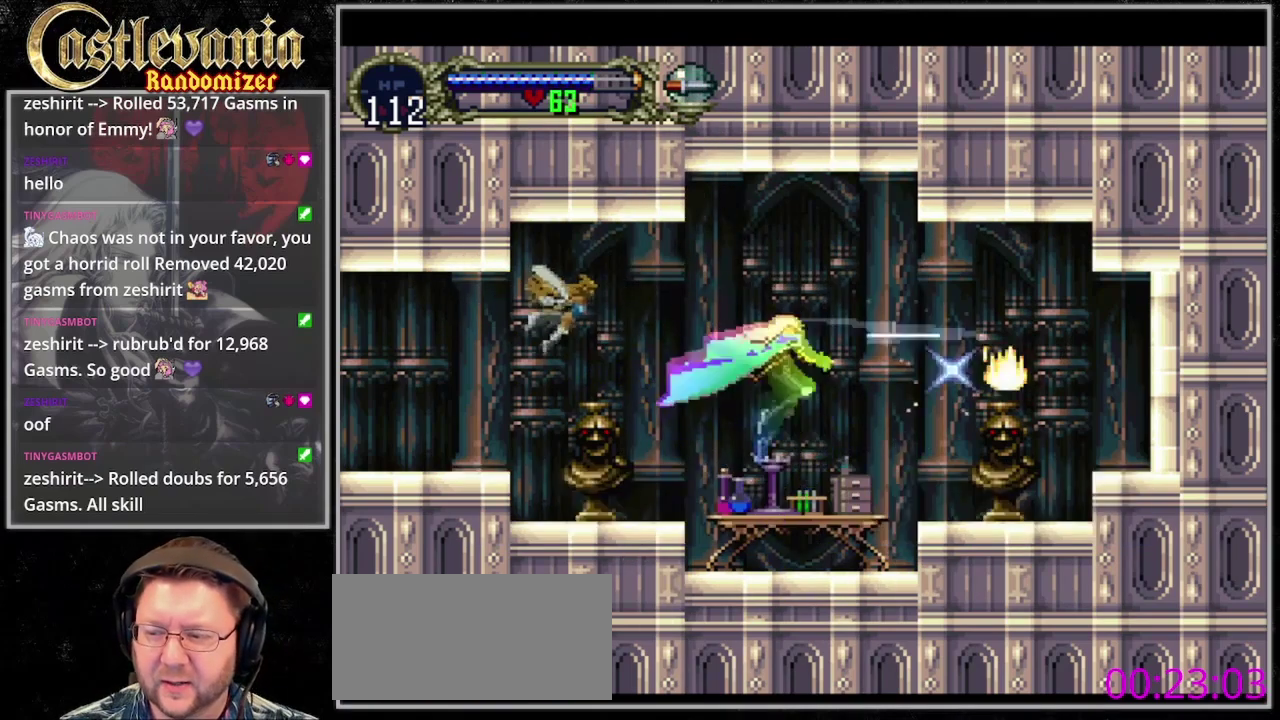
{"buttons": ["DPAD_LEFT"], "events": [[33, "CROSS", "up"], [33, "SQUARE", "up"]]}
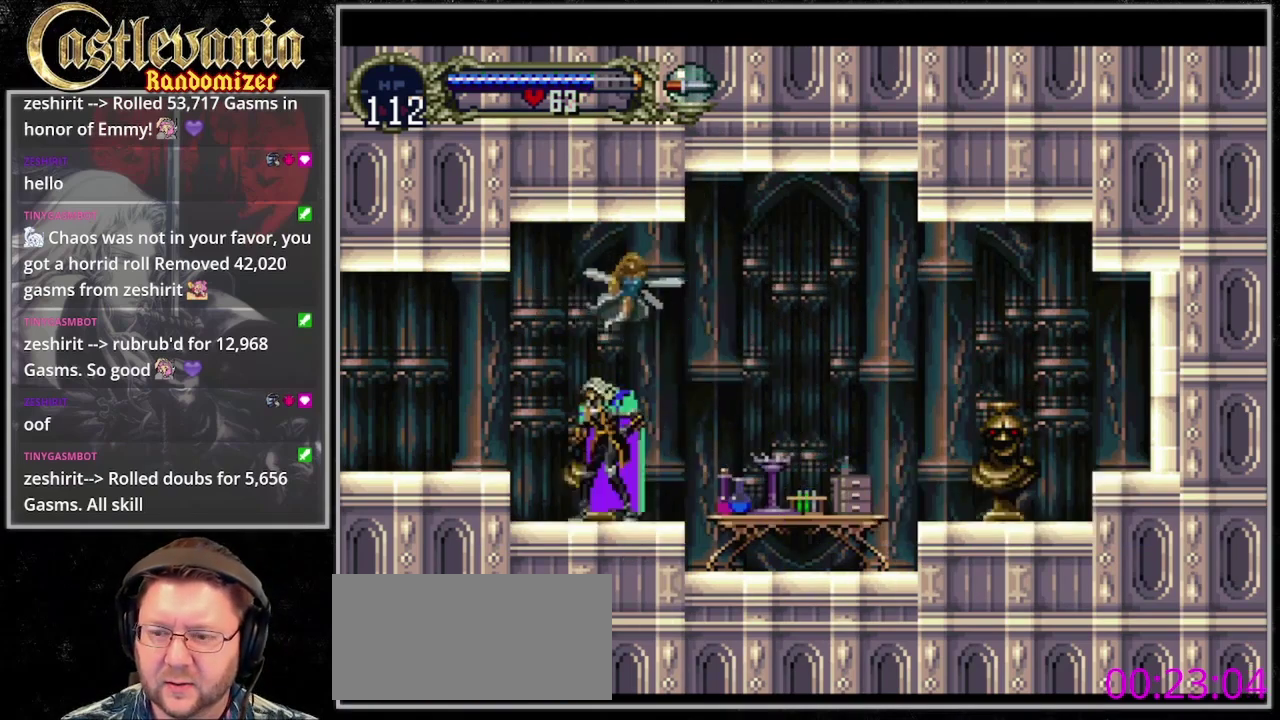
{"buttons": ["DPAD_LEFT"], "events": [[133, "CROSS", "down"], [200, "CROSS", "up"]]}
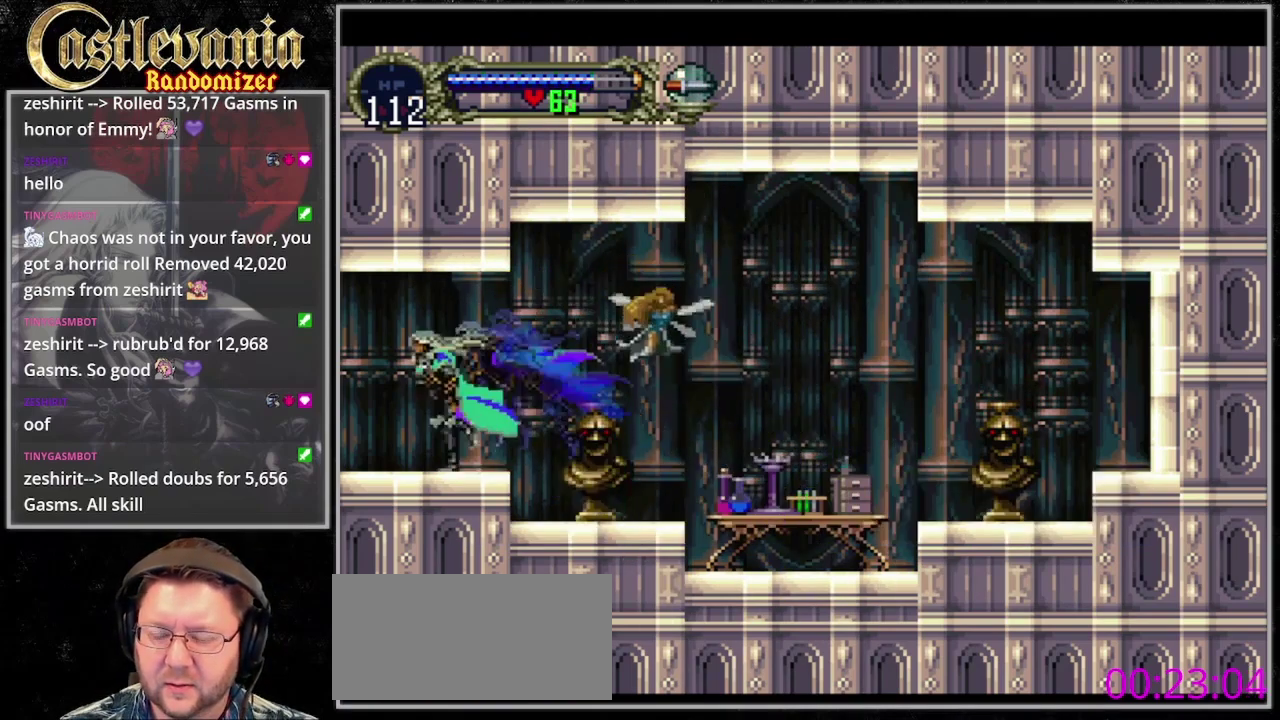
{"buttons": ["DPAD_LEFT"], "events": []}
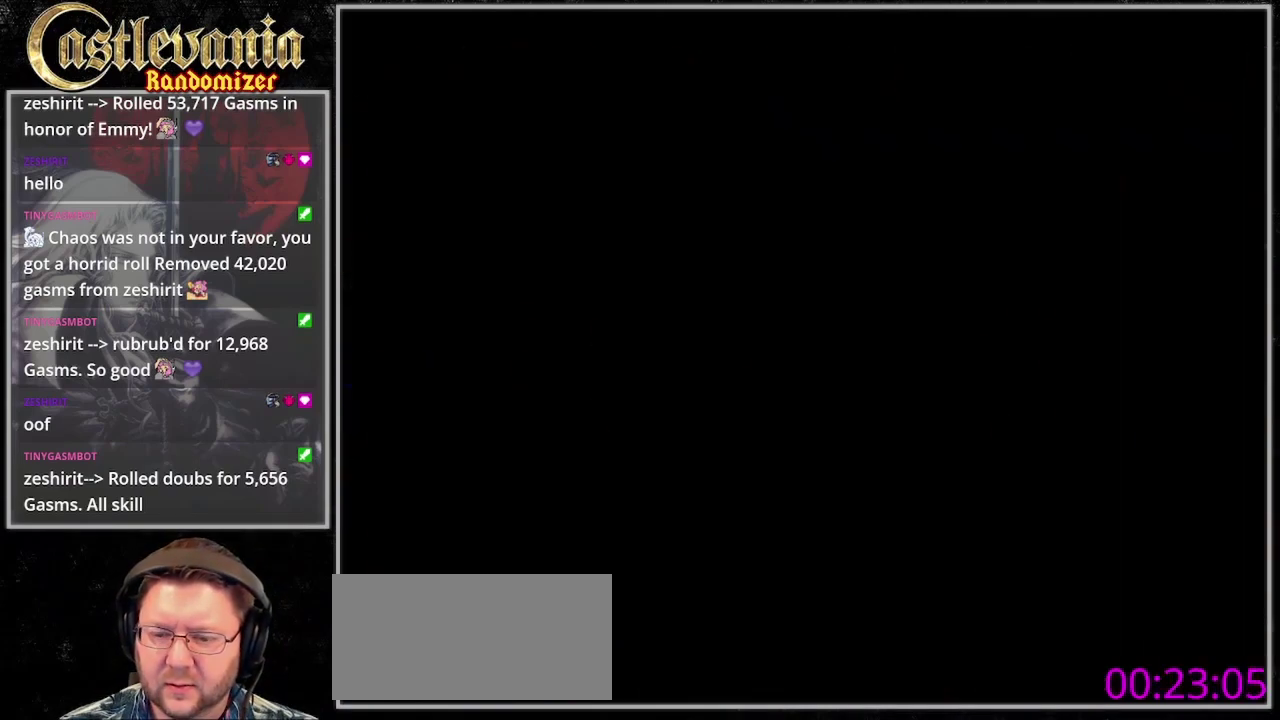
{"buttons": ["CROSS", "DPAD_LEFT"], "events": [[233, "CROSS", "down"], [367, "CROSS", "up"], [467, "CROSS", "down"]]}
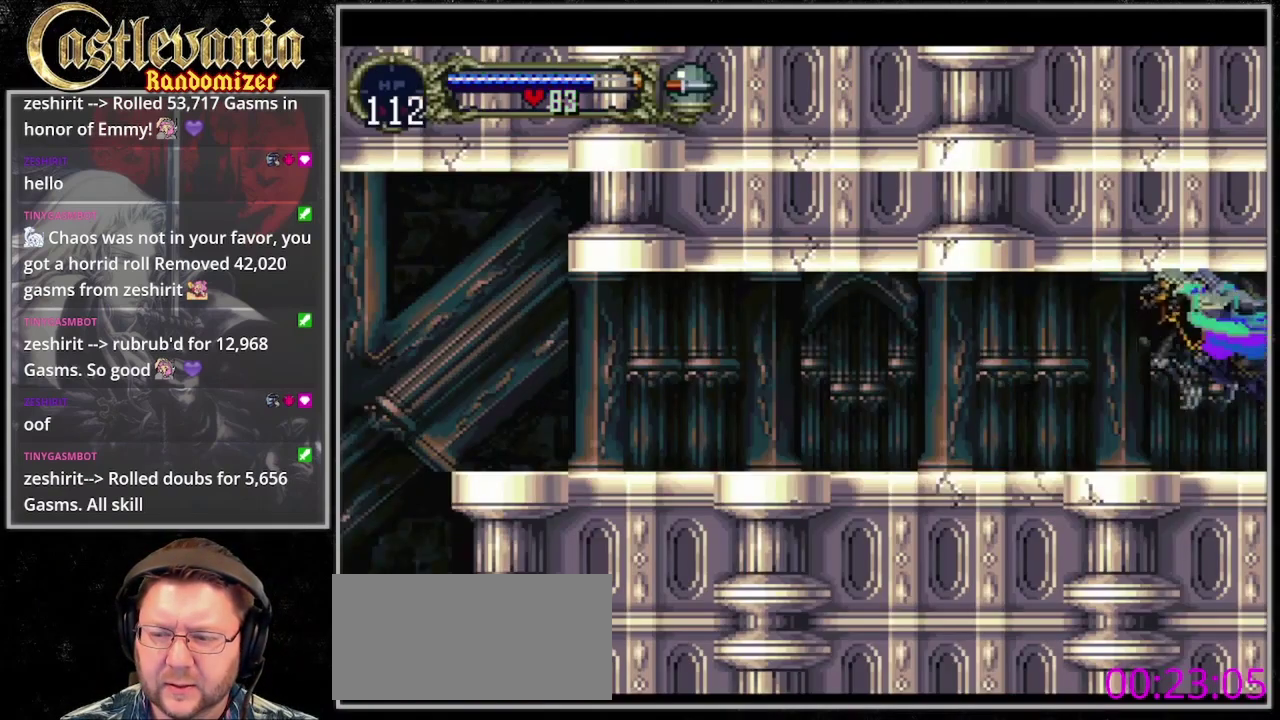
{"buttons": ["DPAD_LEFT"], "events": [[67, "CROSS", "up"], [167, "CROSS", "down"], [233, "CROSS", "up"], [367, "CROSS", "down"], [433, "CROSS", "up"]]}
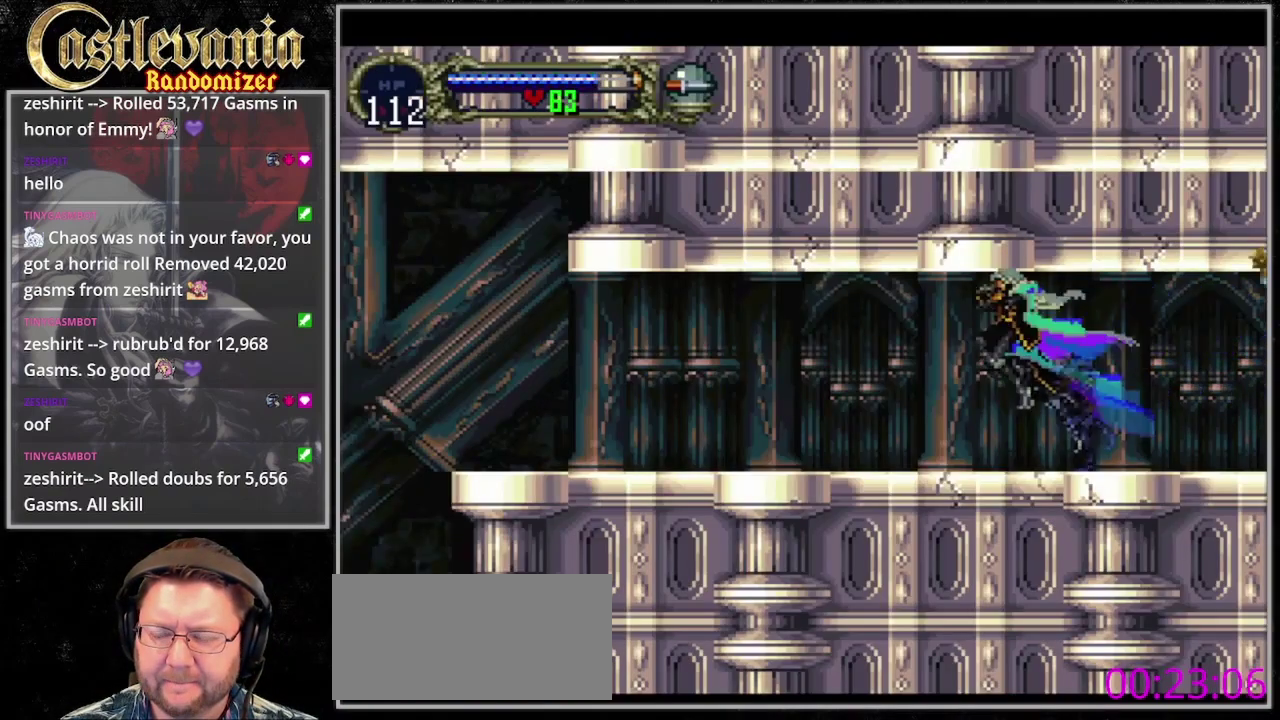
{"buttons": ["DPAD_LEFT"], "events": [[67, "CROSS", "down"], [167, "CROSS", "up"]]}
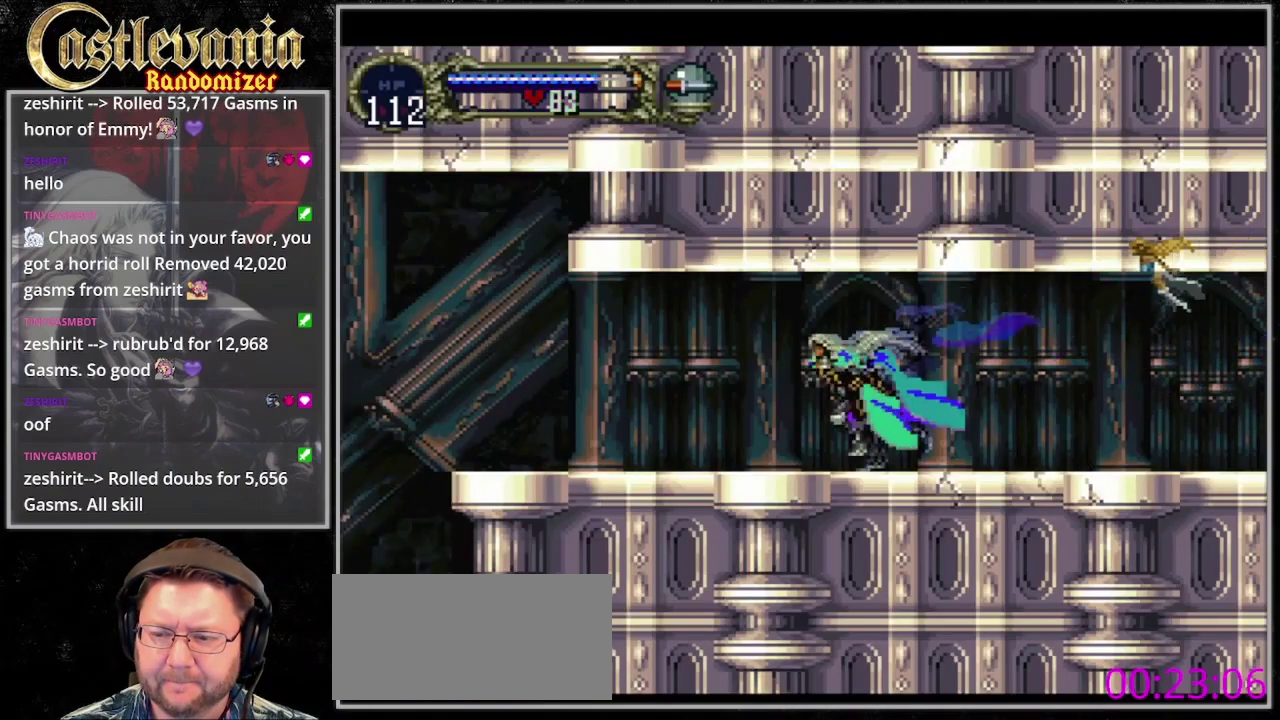
{"buttons": ["DPAD_LEFT"], "events": [[133, "CROSS", "down"], [233, "CROSS", "up"], [333, "CROSS", "down"], [467, "CROSS", "up"]]}
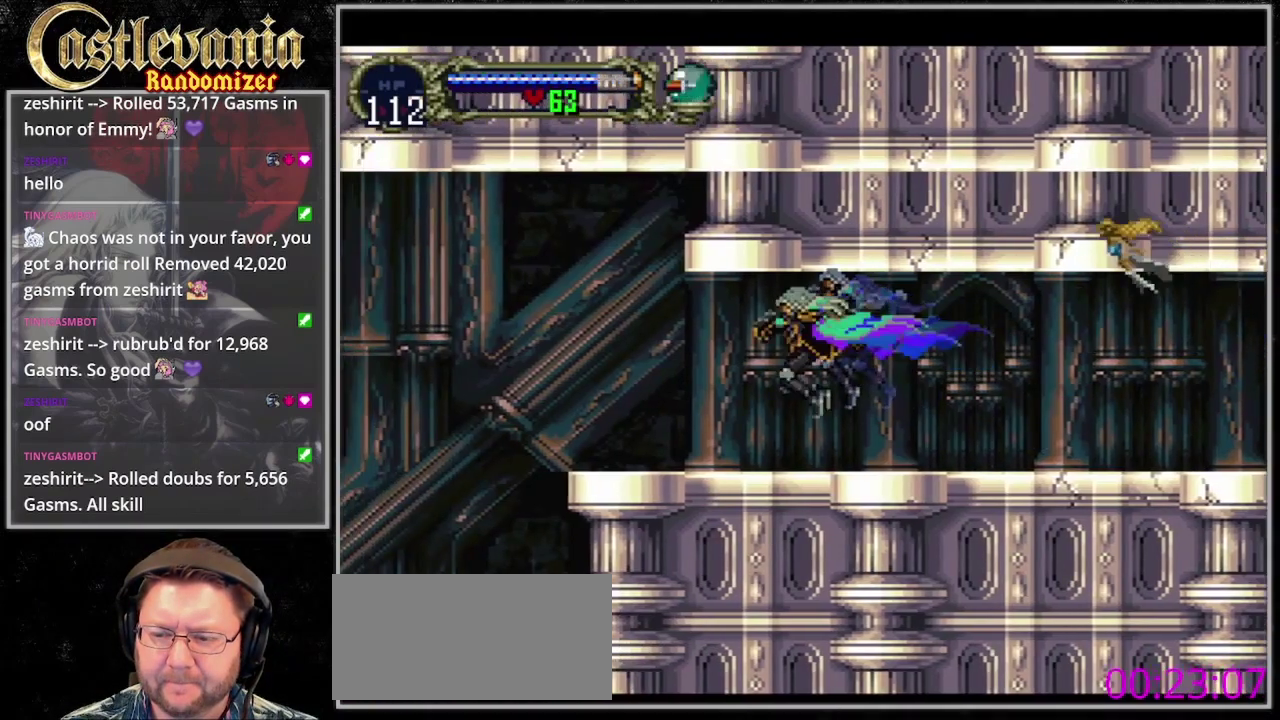
{"buttons": ["DPAD_LEFT"], "events": [[333, "CROSS", "down"], [433, "CROSS", "up"]]}
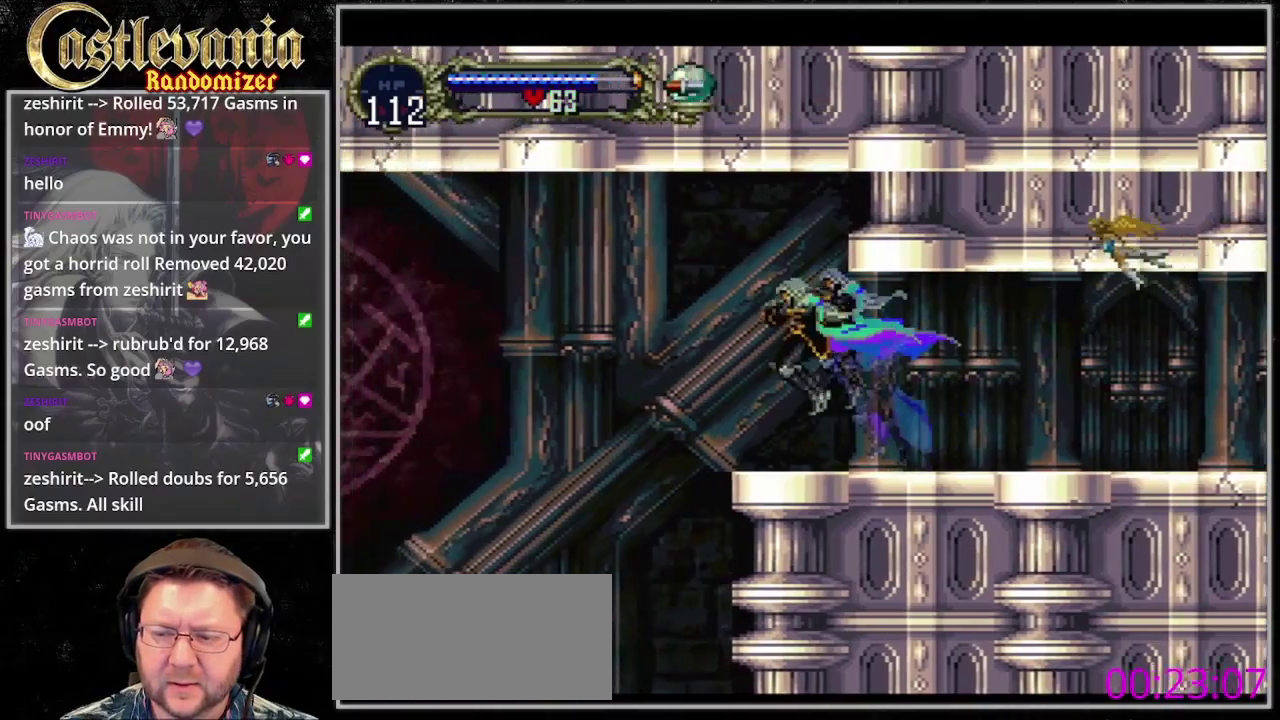
{"buttons": [], "events": [[433, "DPAD_LEFT", "up"]]}
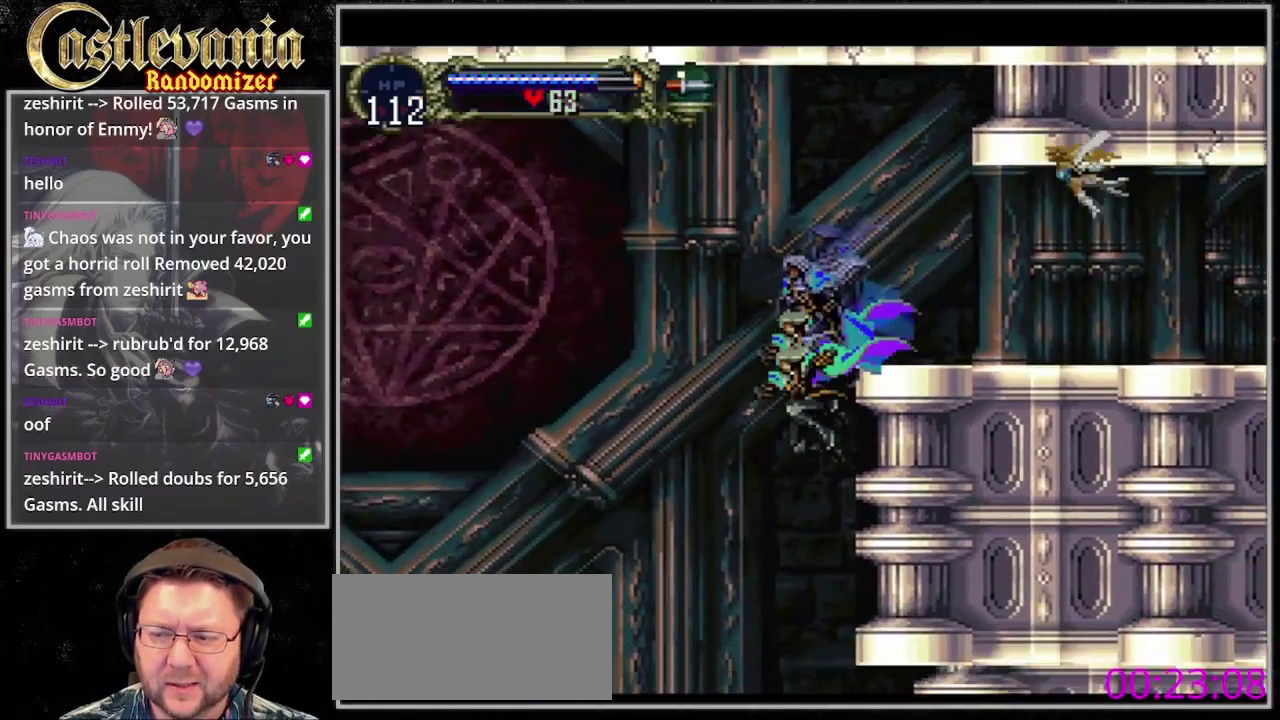
{"buttons": [], "events": []}
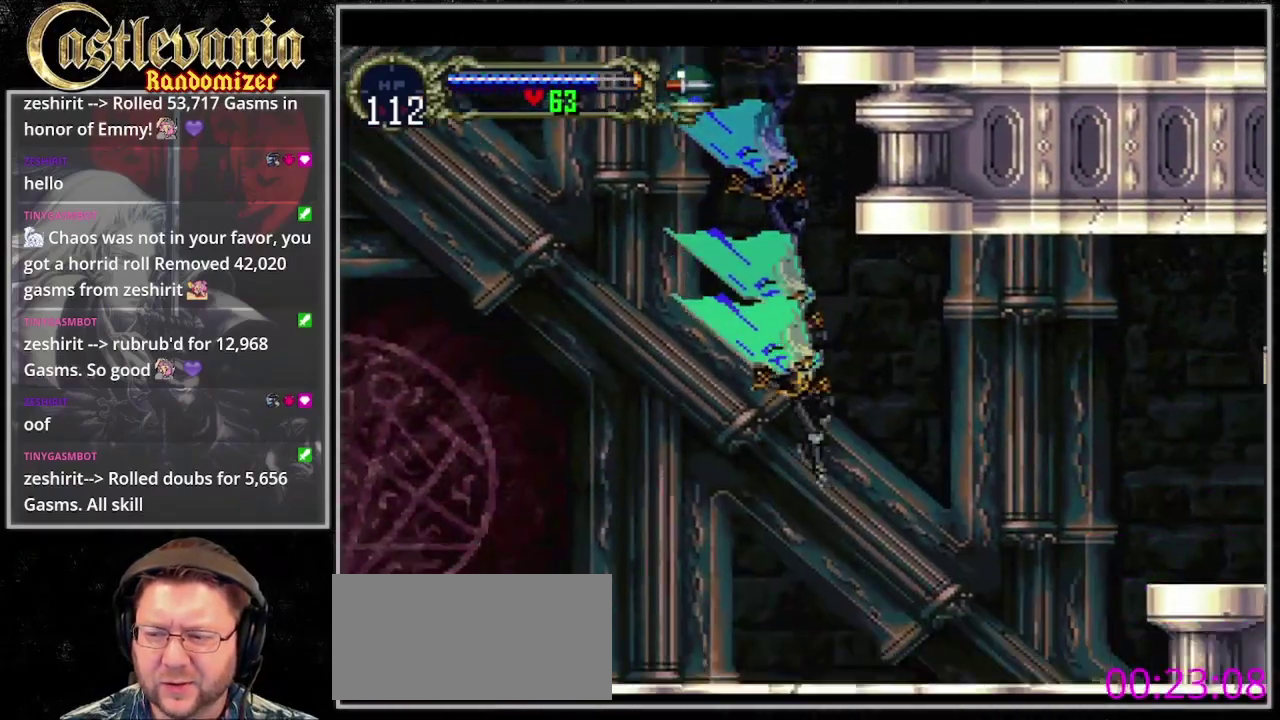
{"buttons": ["CROSS"]}
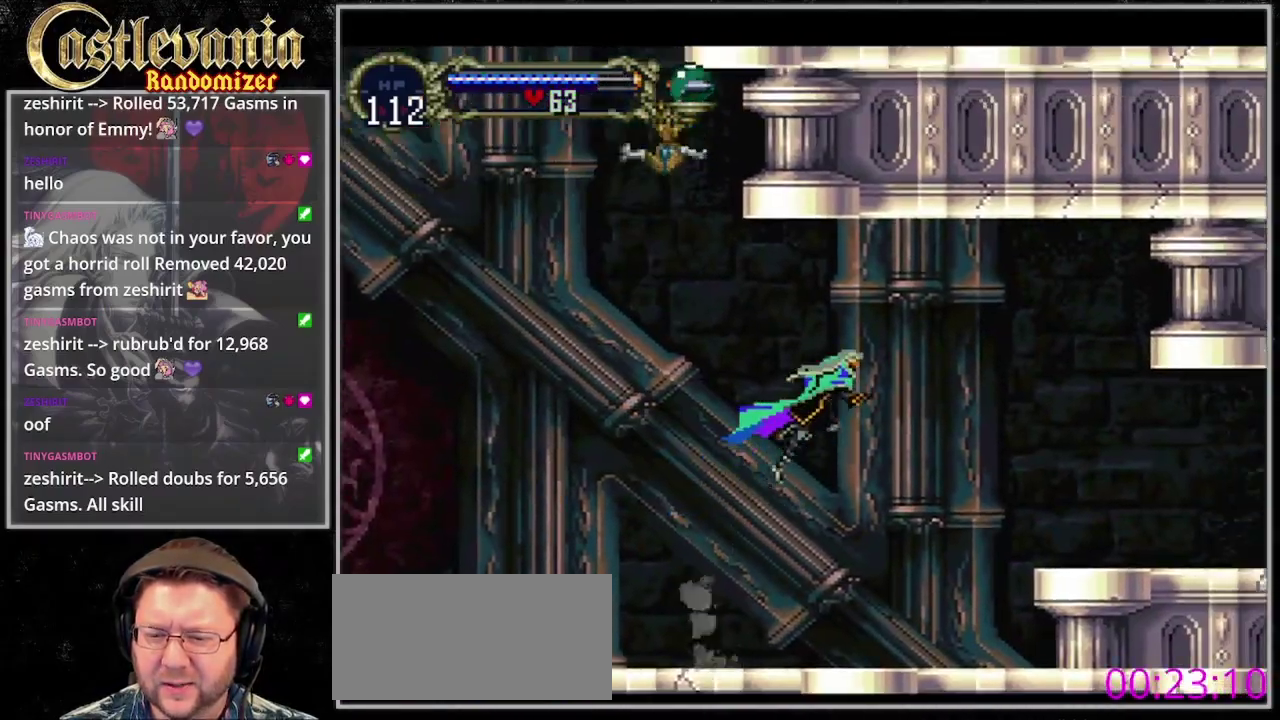
{"buttons": [], "events": [[67, "CROSS", "up"], [133, "CROSS", "down"], [133, "DPAD_DOWN", "down"], [300, "CROSS", "up"], [367, "CROSS", "down"], [467, "DPAD_DOWN", "up"], [500, "CROSS", "up"]]}
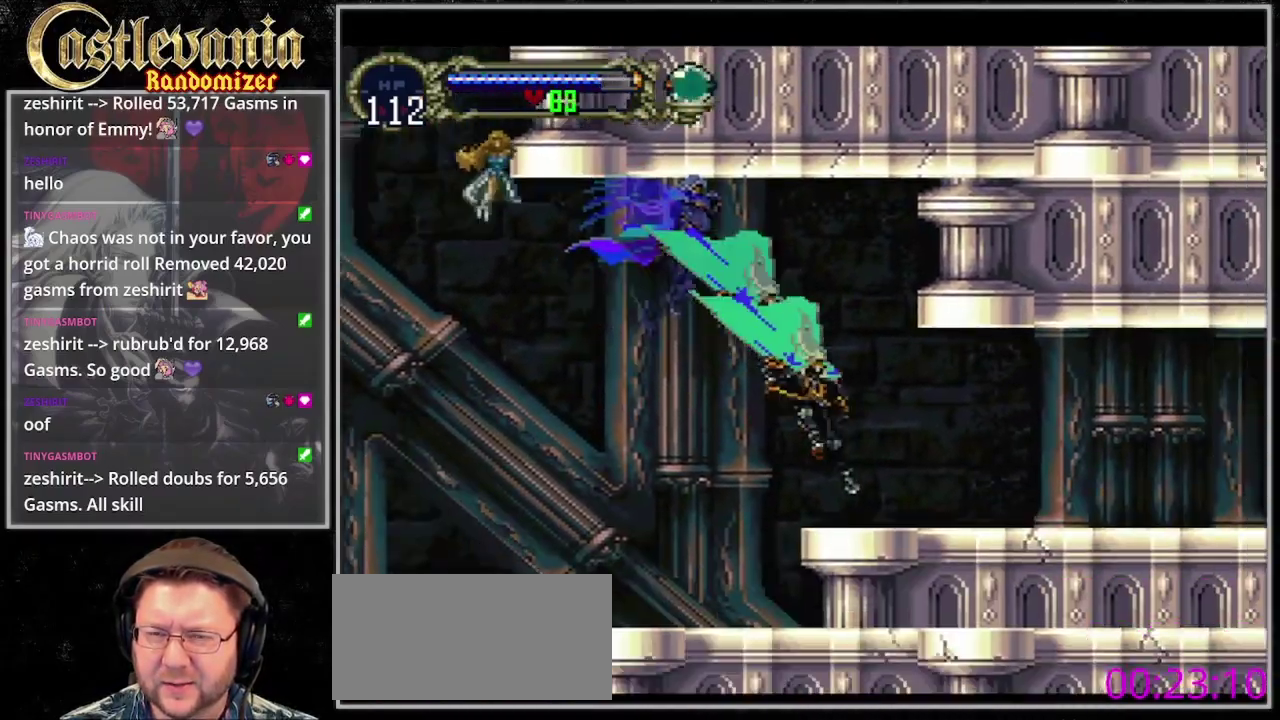
{"buttons": [], "events": [[133, "CROSS", "down"], [267, "CROSS", "up"]]}
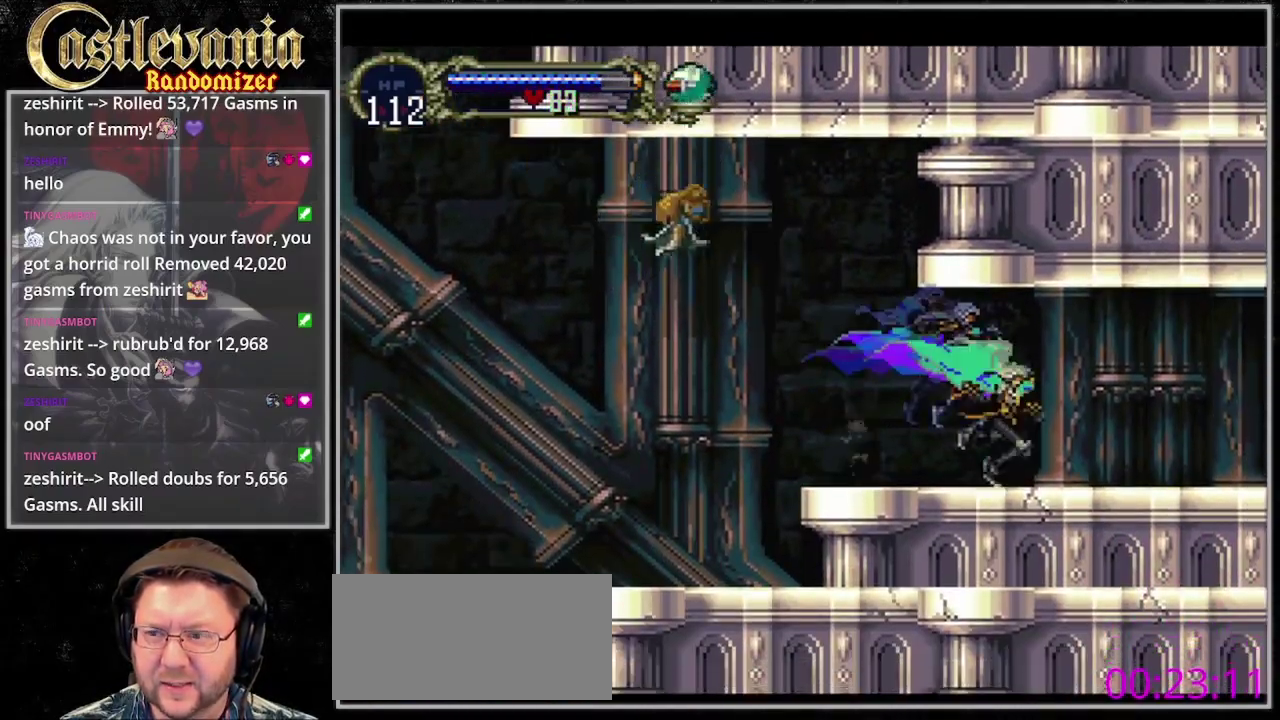
{"buttons": [], "events": [[133, "CROSS", "down"], [233, "CROSS", "up"], [333, "CROSS", "down"], [433, "CROSS", "up"]]}
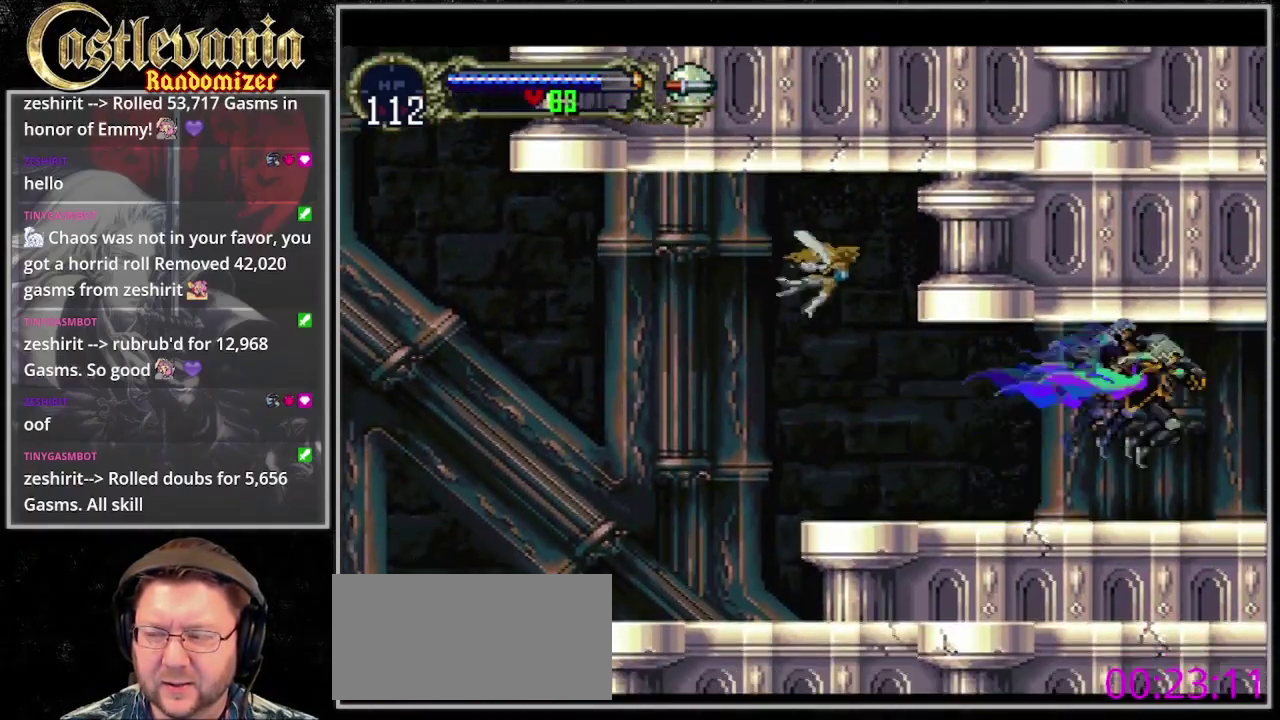
{"buttons": [], "events": [[233, "CROSS", "down"], [333, "CROSS", "up"]]}